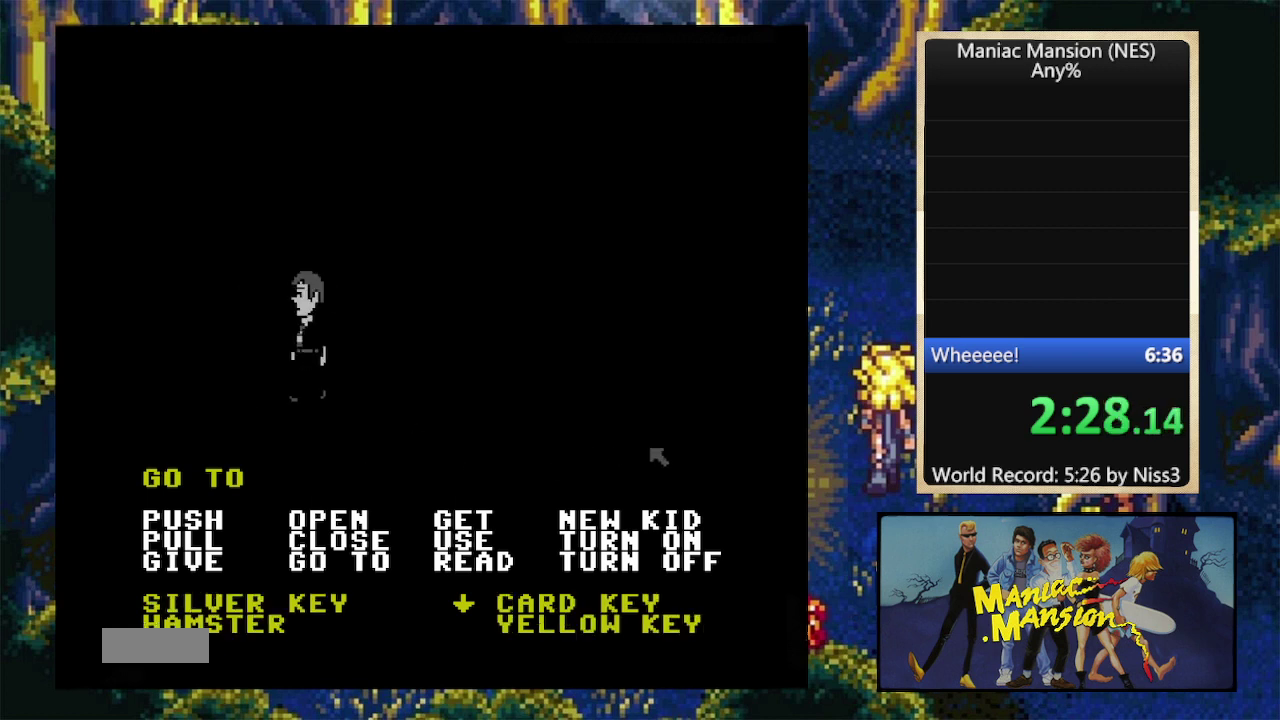
Gameplay with a controller (Nintendo layout); each line is a JSON object with the inputs held at the frame after it. "events" lists button and stick changes between this image and that frame as [ms after this image, input, new state], when the widget could be followed in between. Not read: L3 R3.
{"buttons": ["DPAD_RIGHT"], "events": [[200, "DPAD_RIGHT", "down"]]}
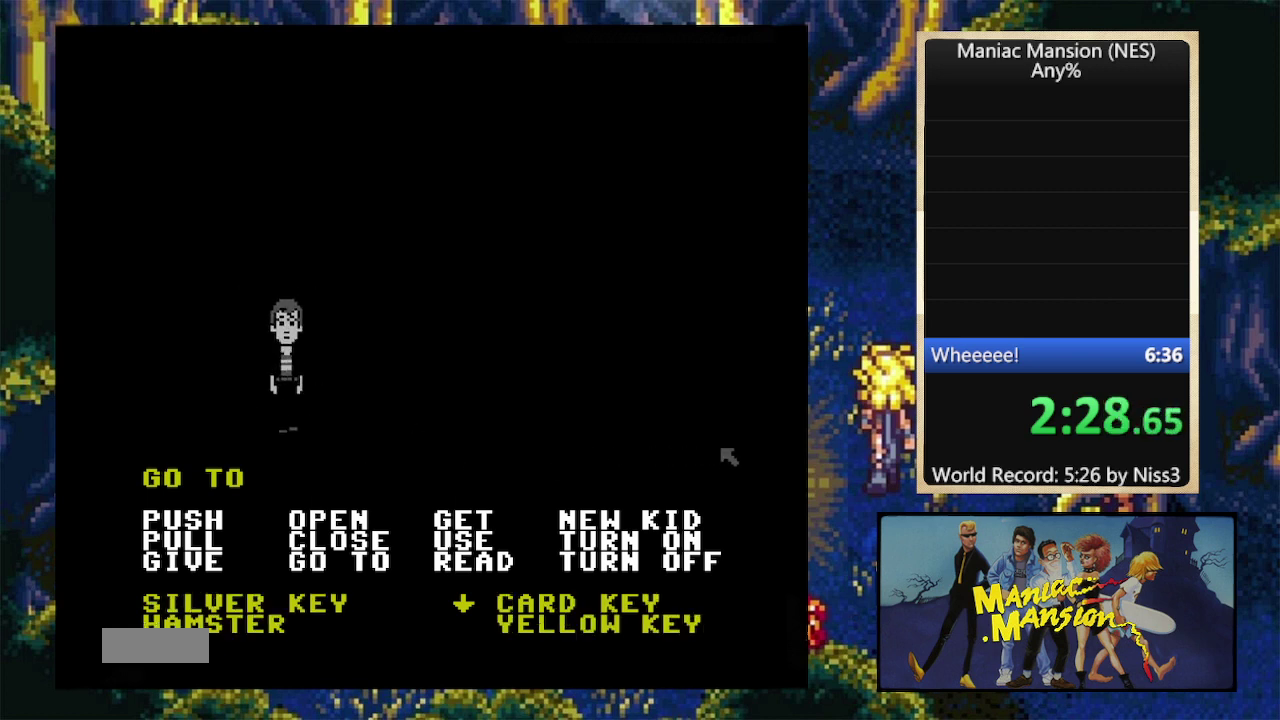
{"buttons": [], "events": [[167, "DPAD_RIGHT", "up"], [200, "A", "down"], [334, "A", "up"]]}
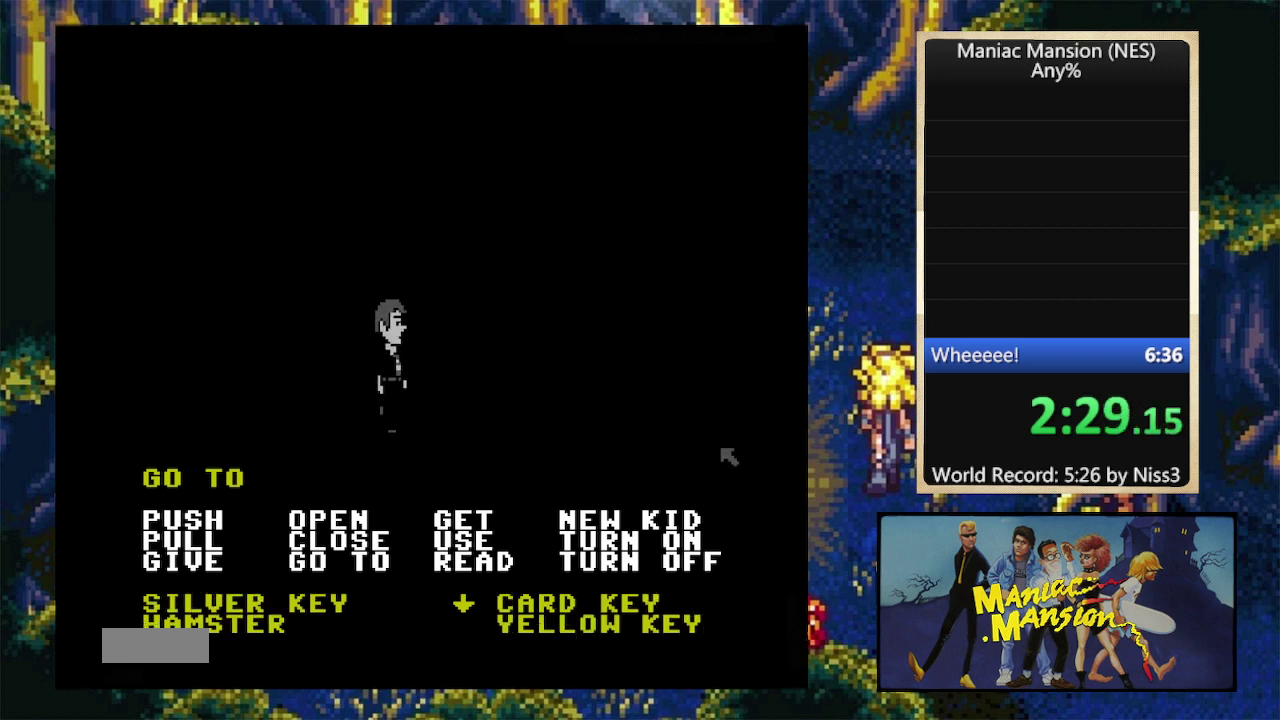
{"buttons": [], "events": []}
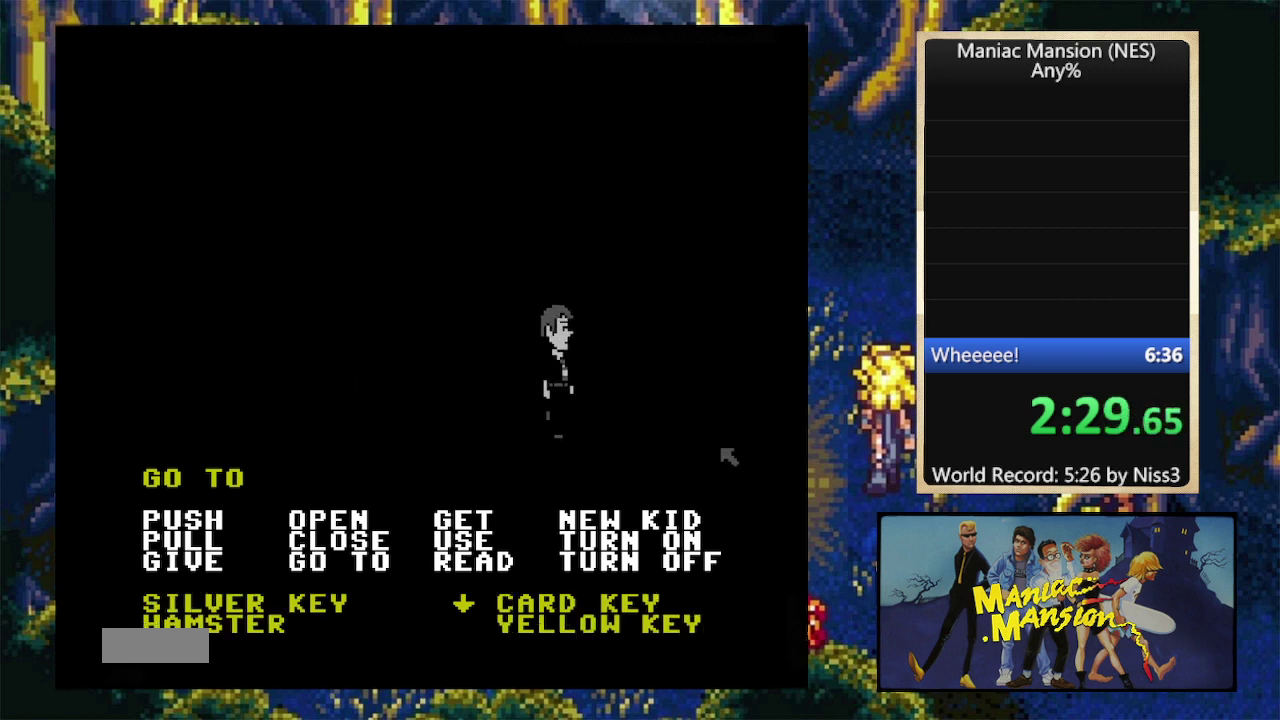
{"buttons": [], "events": []}
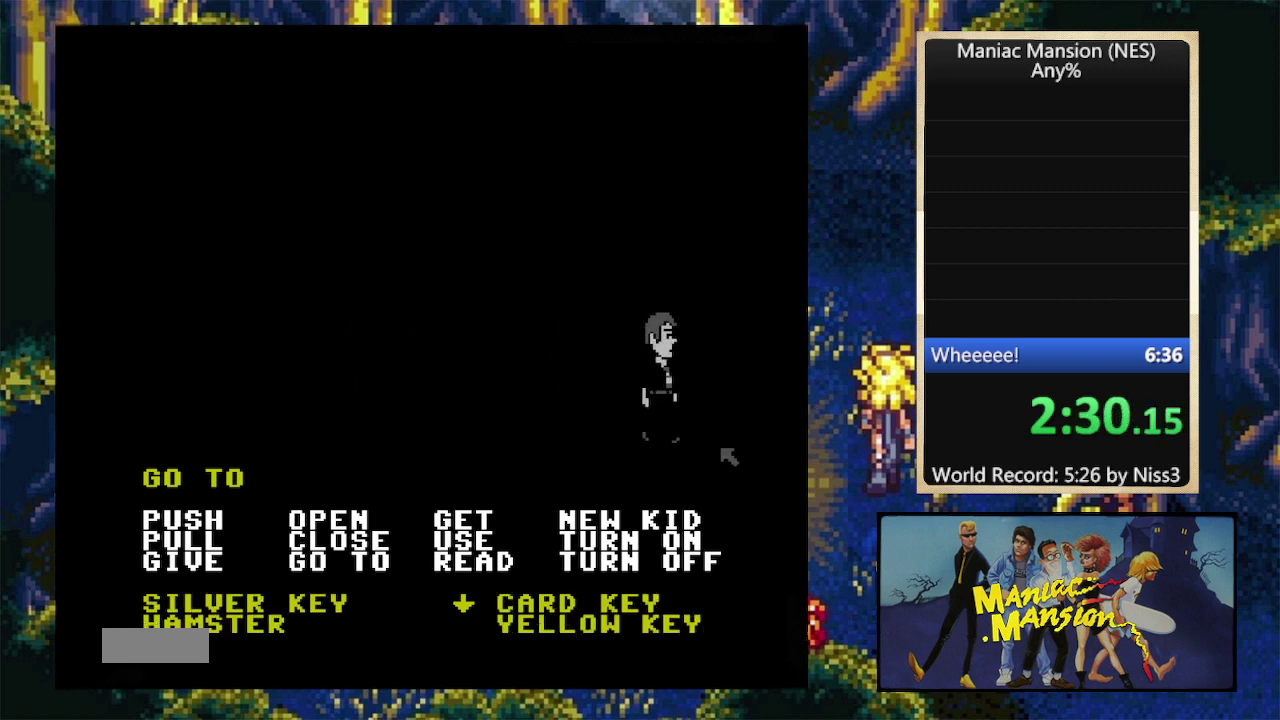
{"buttons": [], "events": [[367, "A", "down"], [500, "A", "up"]]}
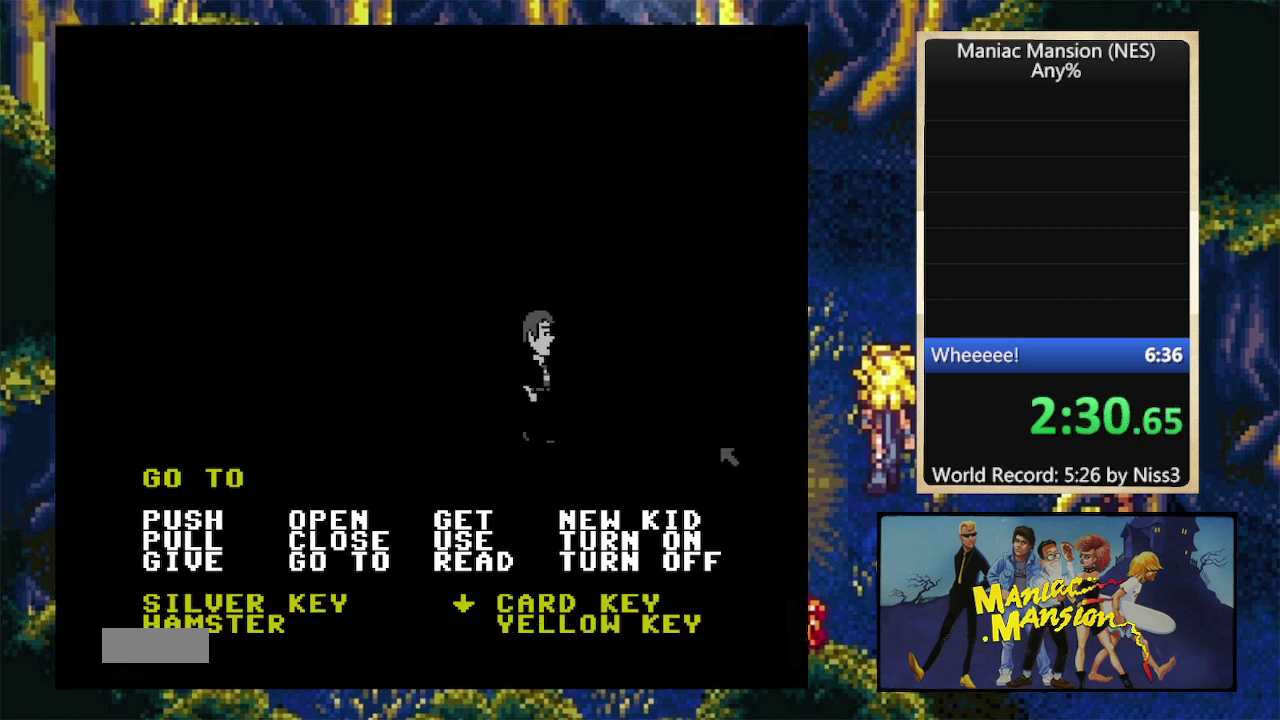
{"buttons": ["A"], "events": [[400, "A", "down"]]}
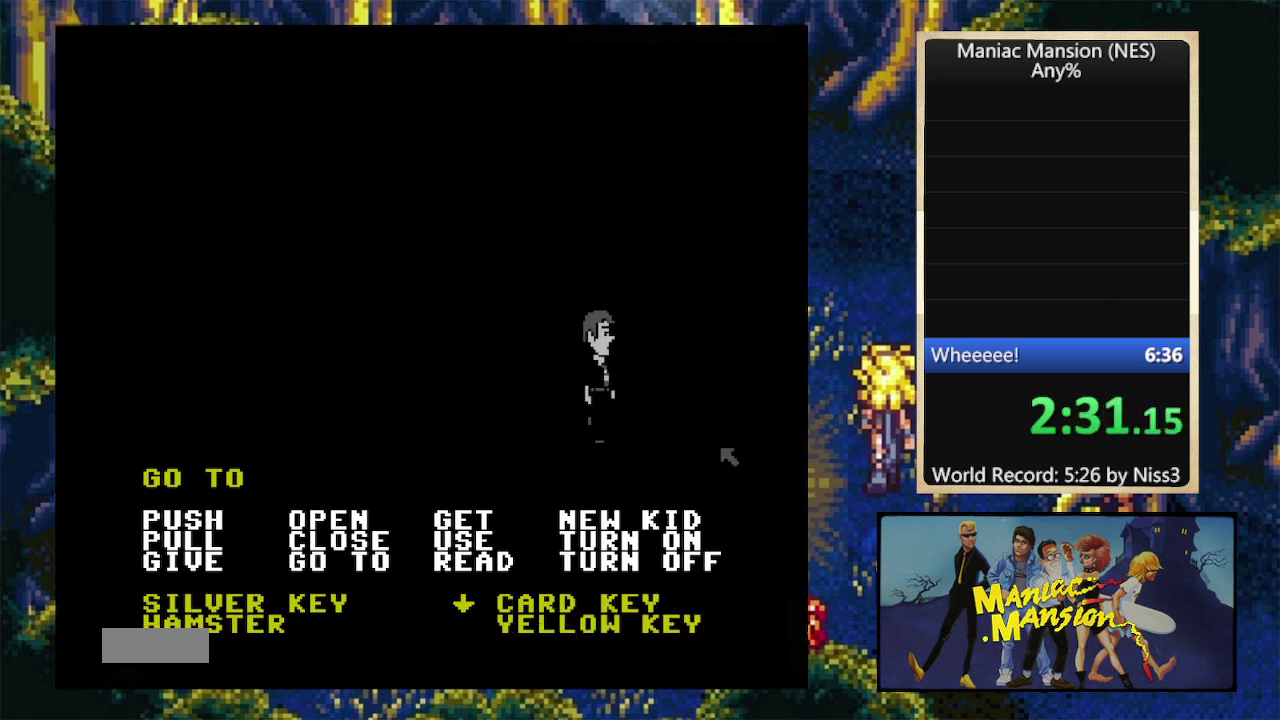
{"buttons": ["DPAD_UP"], "events": [[34, "A", "up"], [500, "DPAD_UP", "down"]]}
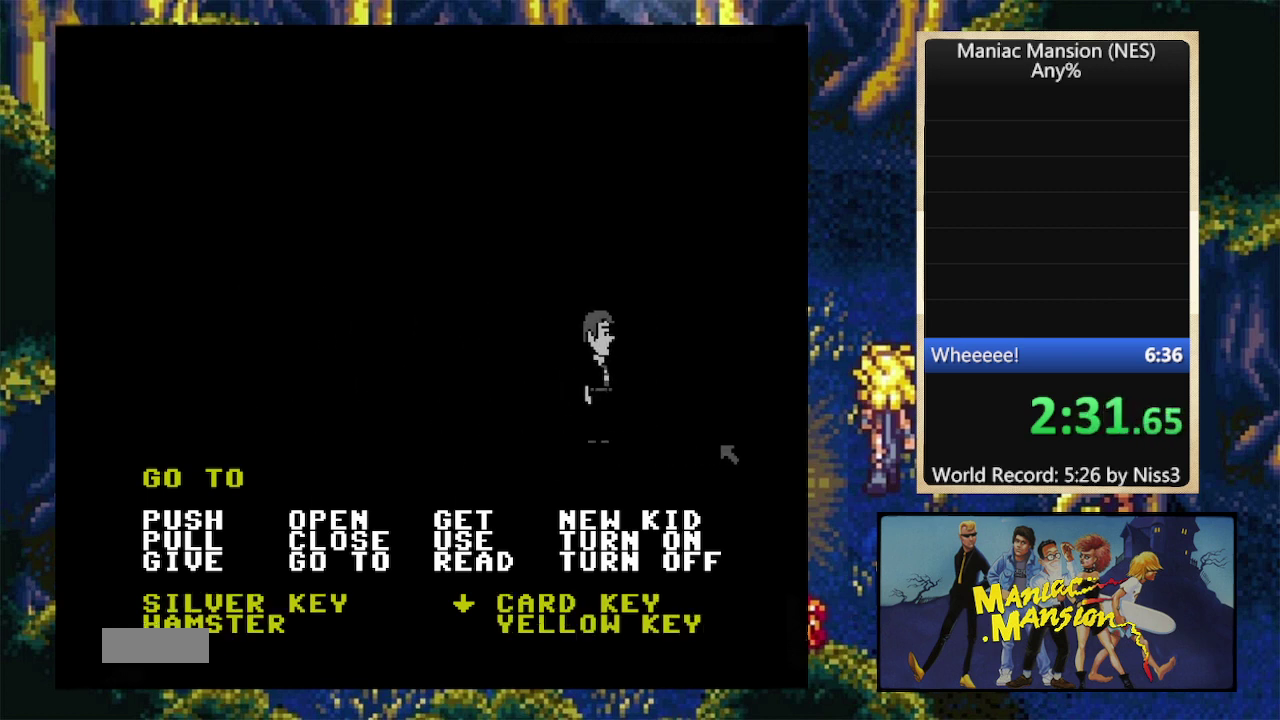
{"buttons": ["A"], "events": [[367, "DPAD_UP", "up"], [434, "A", "down"]]}
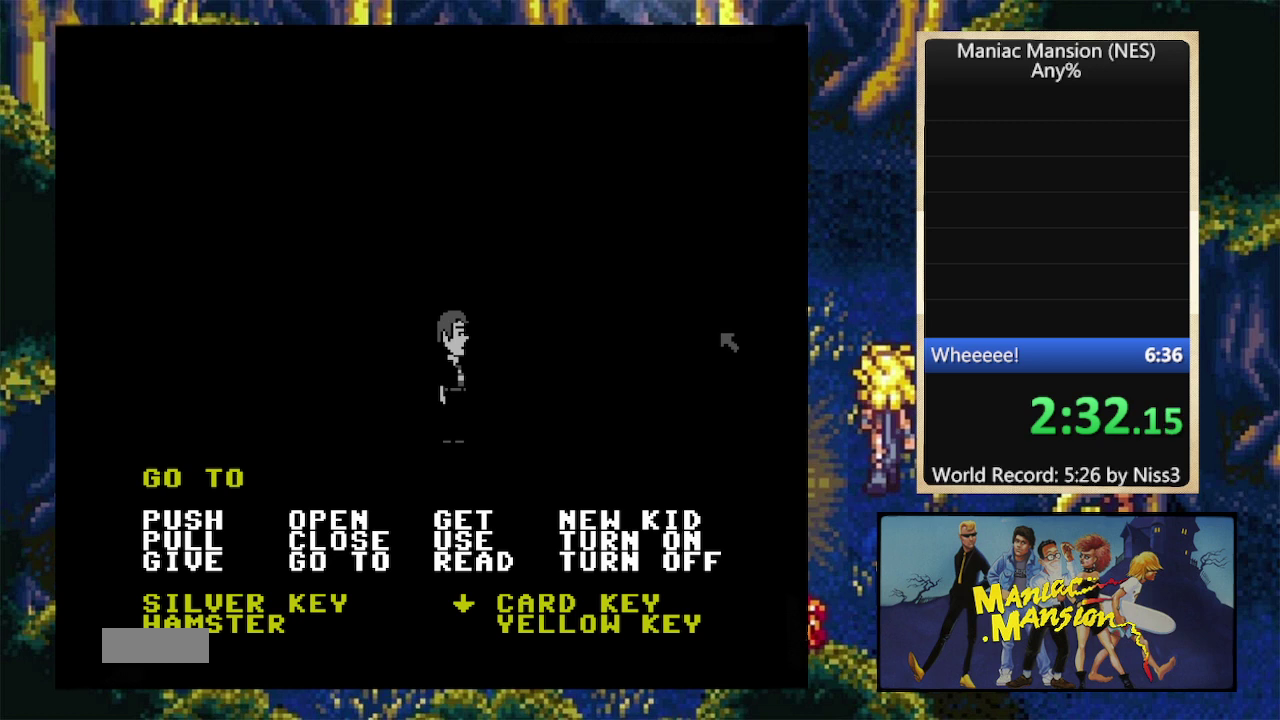
{"buttons": [], "events": [[34, "A", "up"]]}
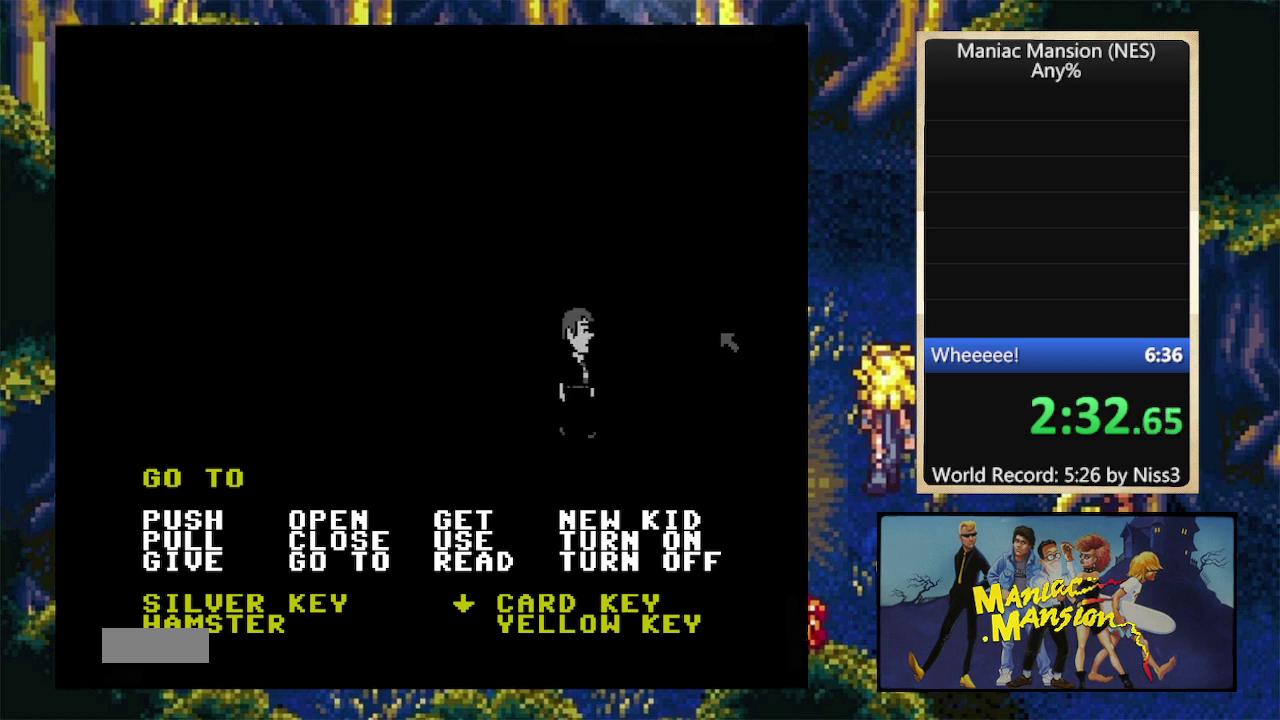
{"buttons": ["DPAD_LEFT"], "events": [[367, "DPAD_LEFT", "down"]]}
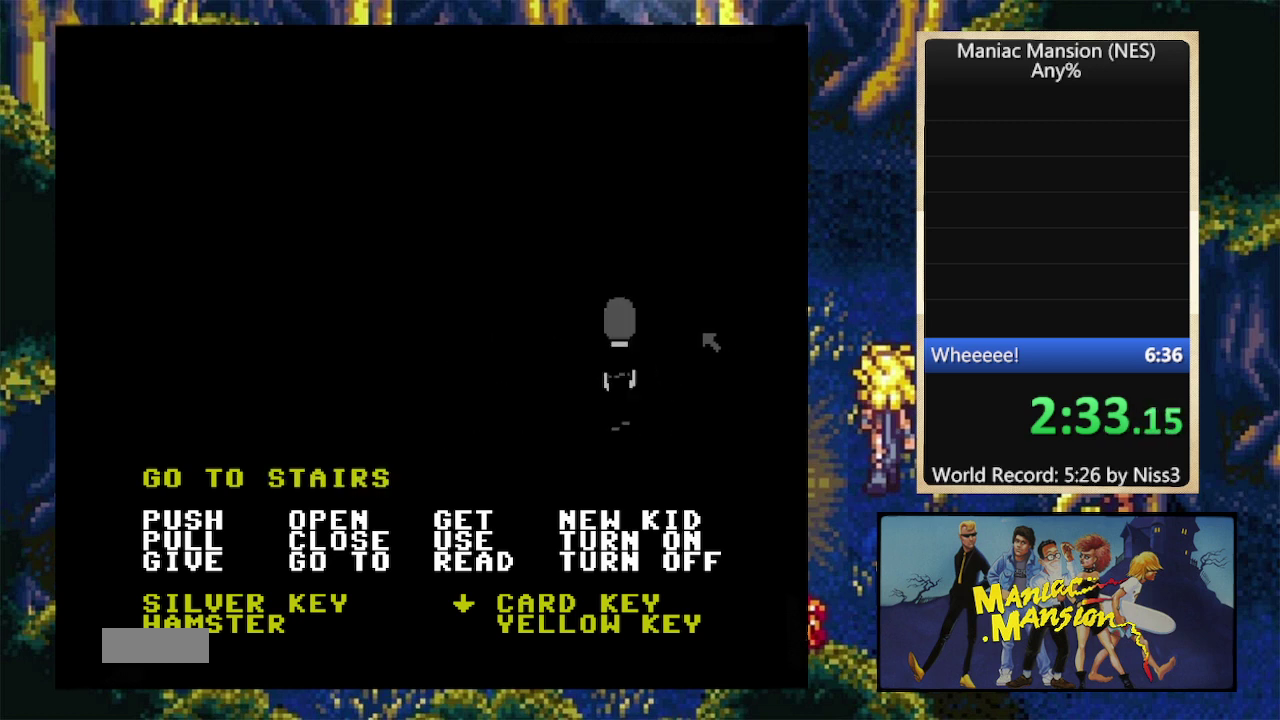
{"buttons": ["DPAD_LEFT"], "events": [[67, "DPAD_LEFT", "up"], [167, "A", "down"], [267, "A", "up"], [467, "DPAD_LEFT", "down"]]}
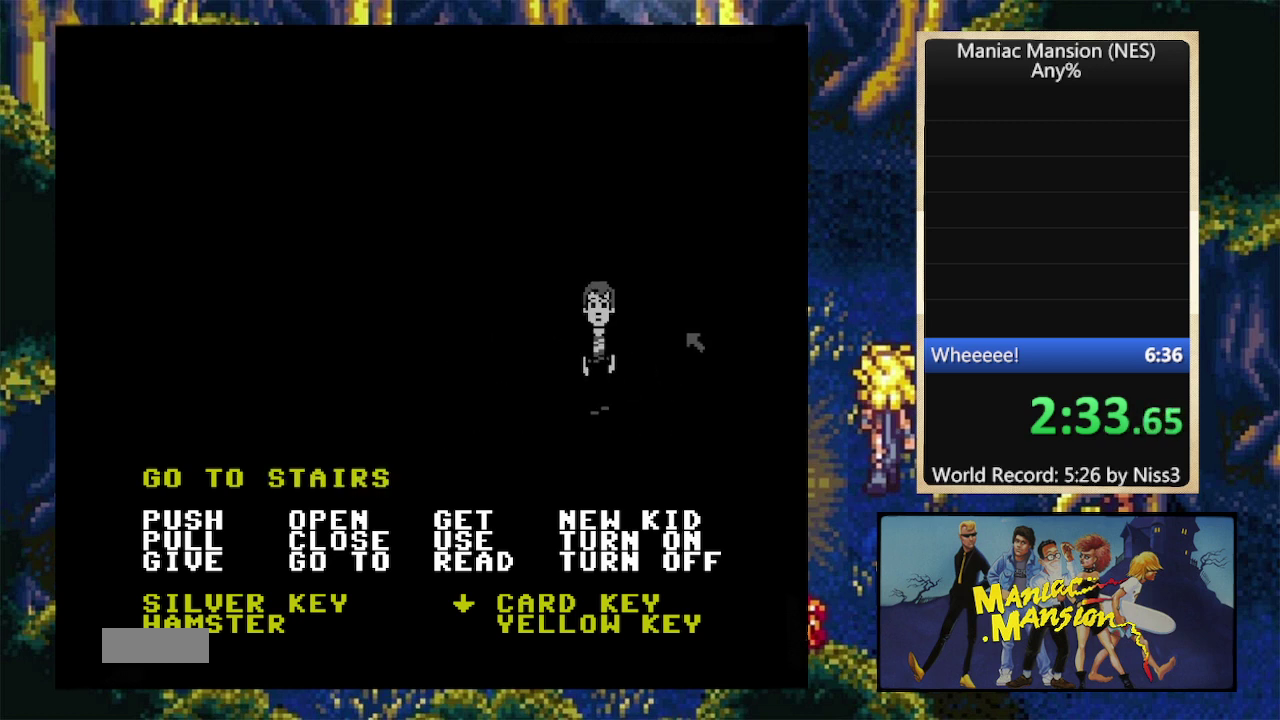
{"buttons": ["DPAD_DOWN", "DPAD_LEFT"], "events": [[400, "DPAD_DOWN", "down"]]}
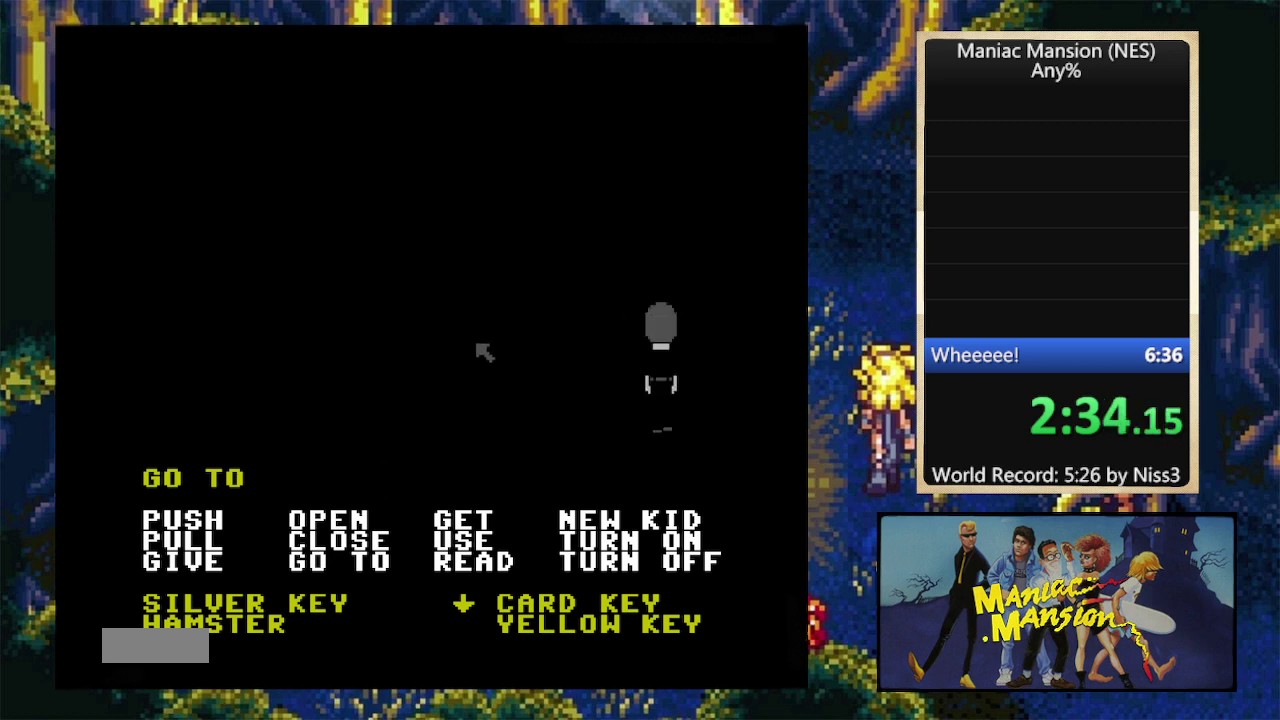
{"buttons": ["DPAD_LEFT"], "events": [[234, "DPAD_DOWN", "up"]]}
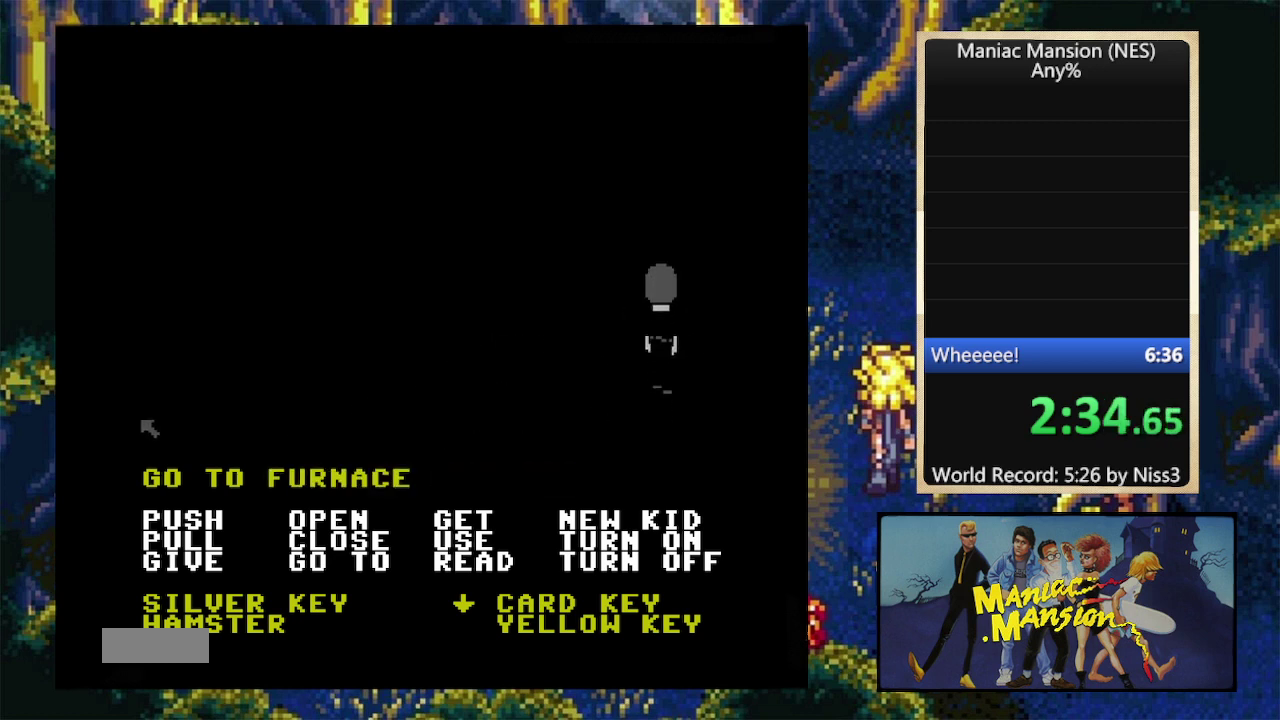
{"buttons": [], "events": [[100, "DPAD_LEFT", "up"], [267, "DPAD_DOWN", "down"], [434, "DPAD_DOWN", "up"]]}
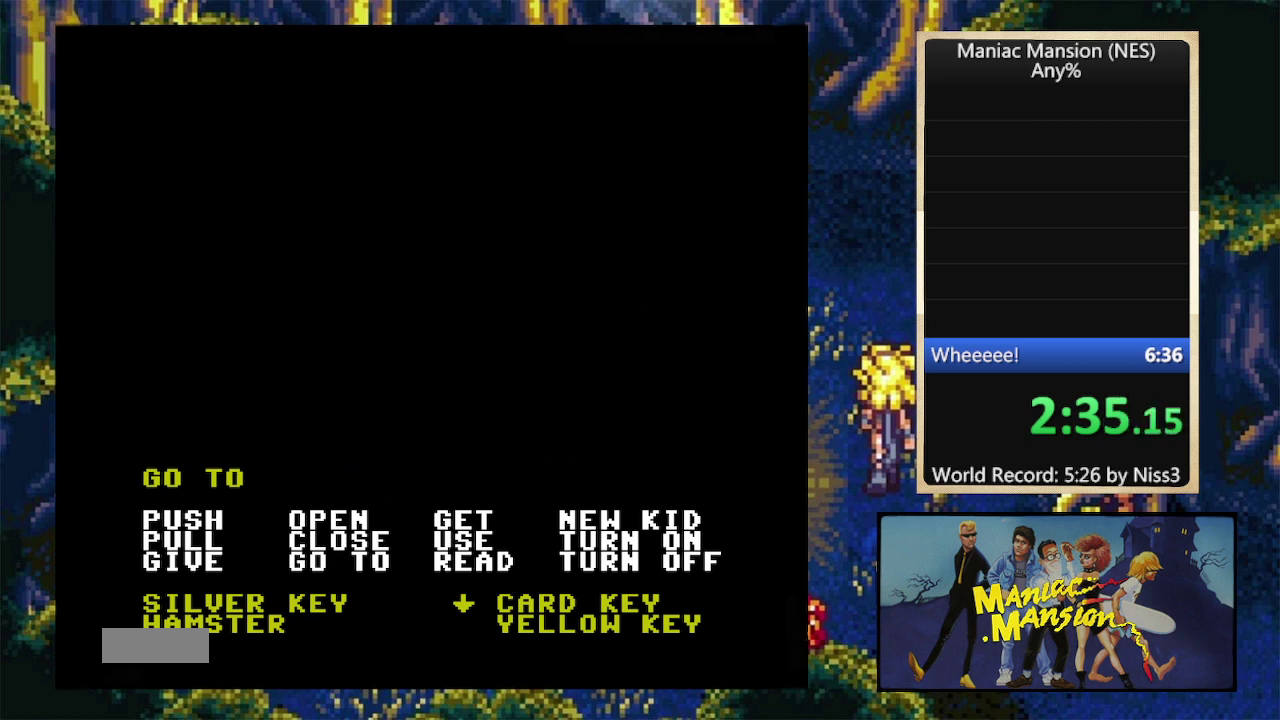
{"buttons": [], "events": []}
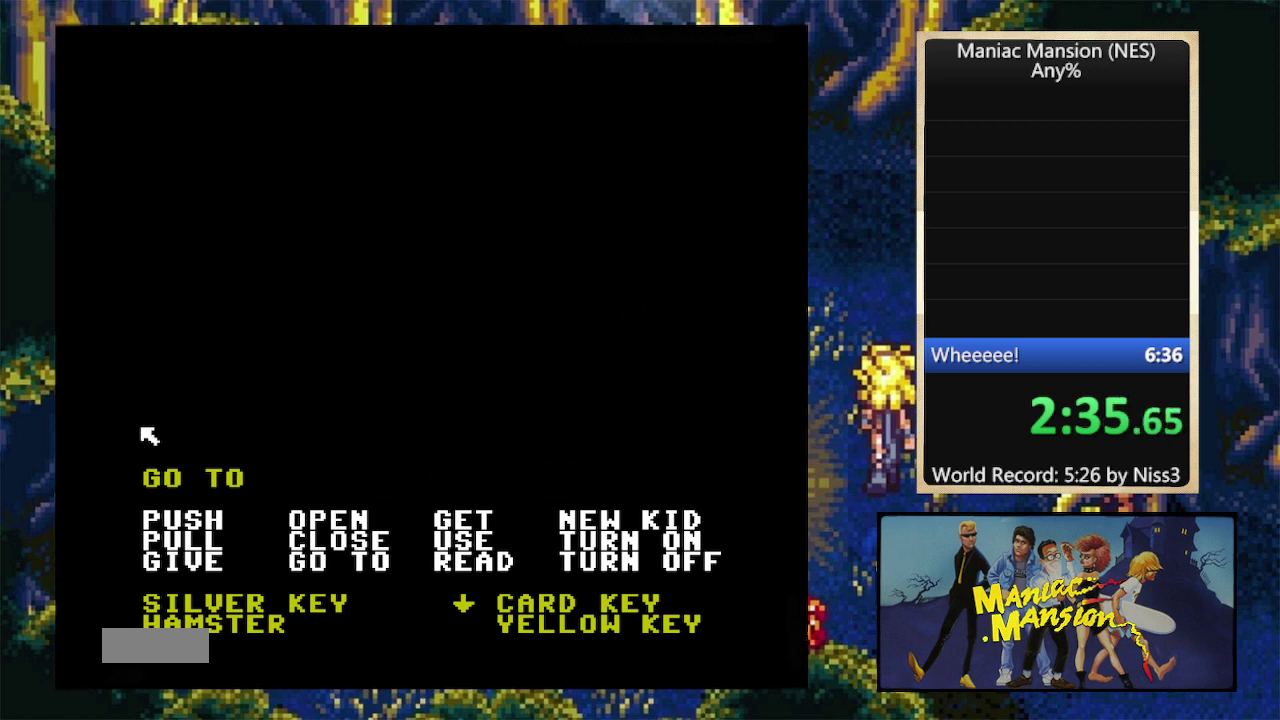
{"buttons": ["DPAD_DOWN"], "events": [[434, "DPAD_DOWN", "down"]]}
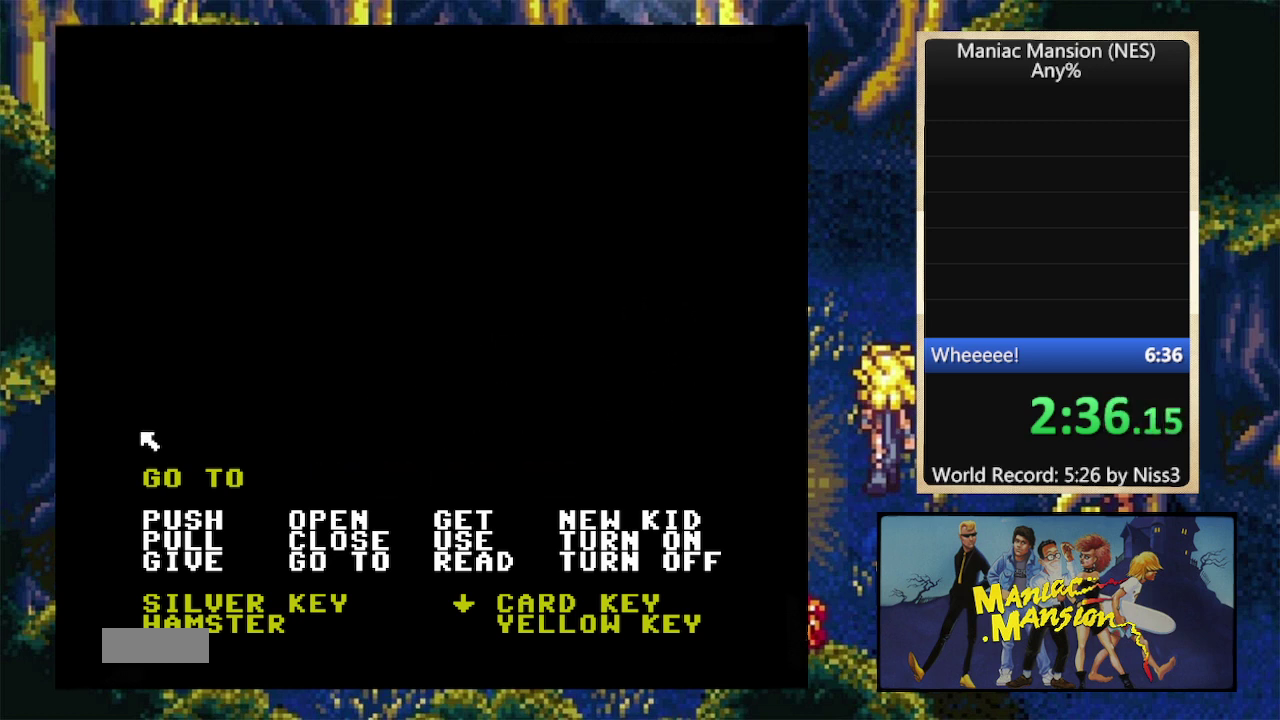
{"buttons": [], "events": [[67, "DPAD_DOWN", "up"], [167, "A", "down"], [267, "A", "up"]]}
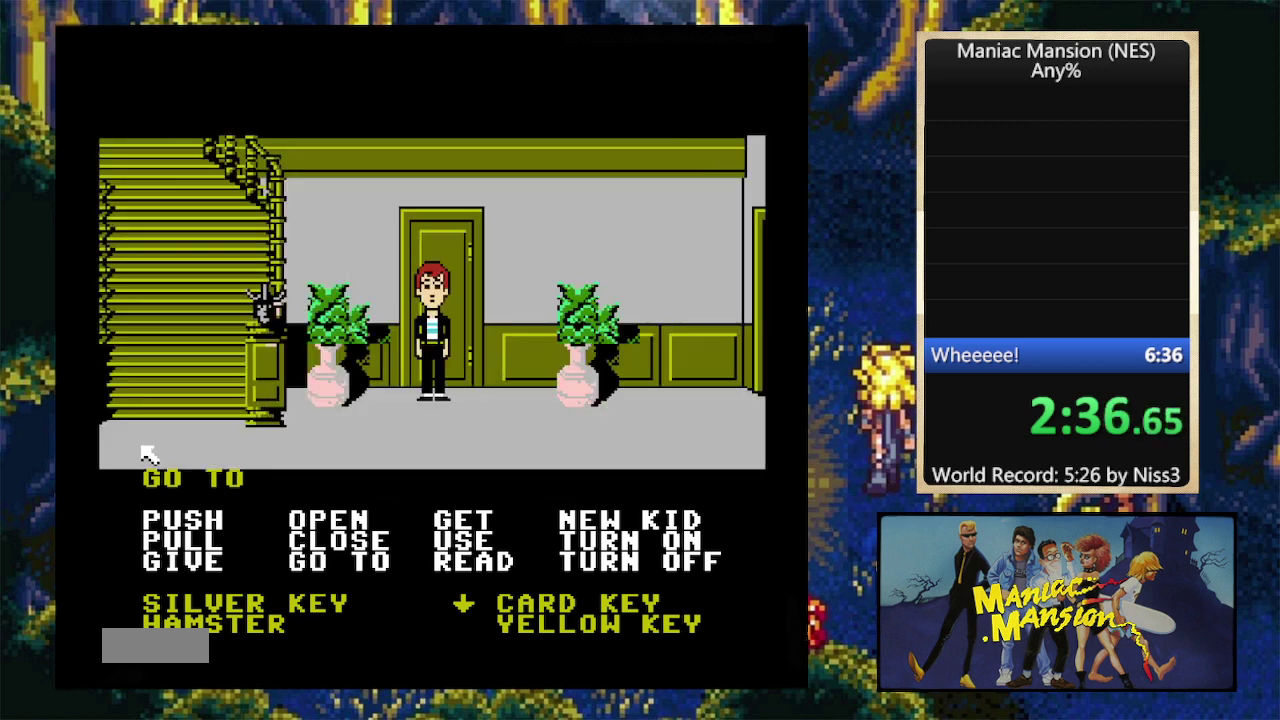
{"buttons": ["DPAD_UP"], "events": [[100, "DPAD_UP", "down"]]}
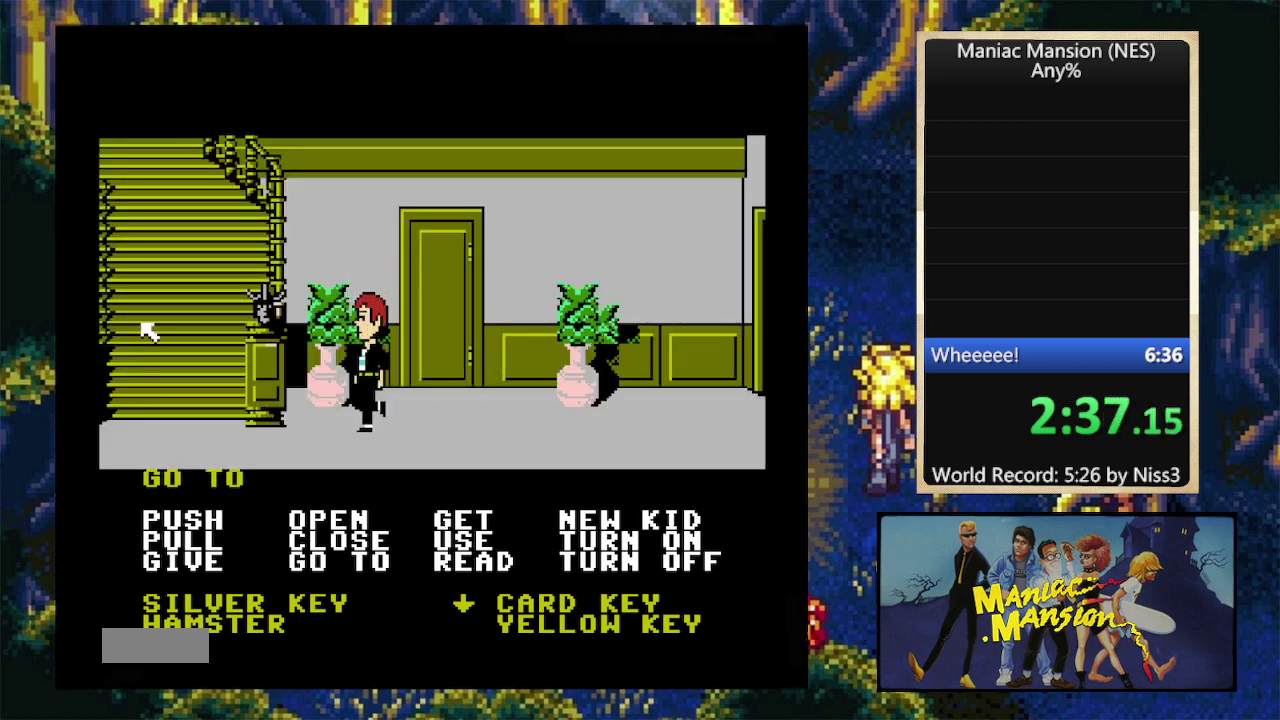
{"buttons": ["DPAD_DOWN"], "events": [[134, "DPAD_UP", "up"], [467, "DPAD_DOWN", "down"]]}
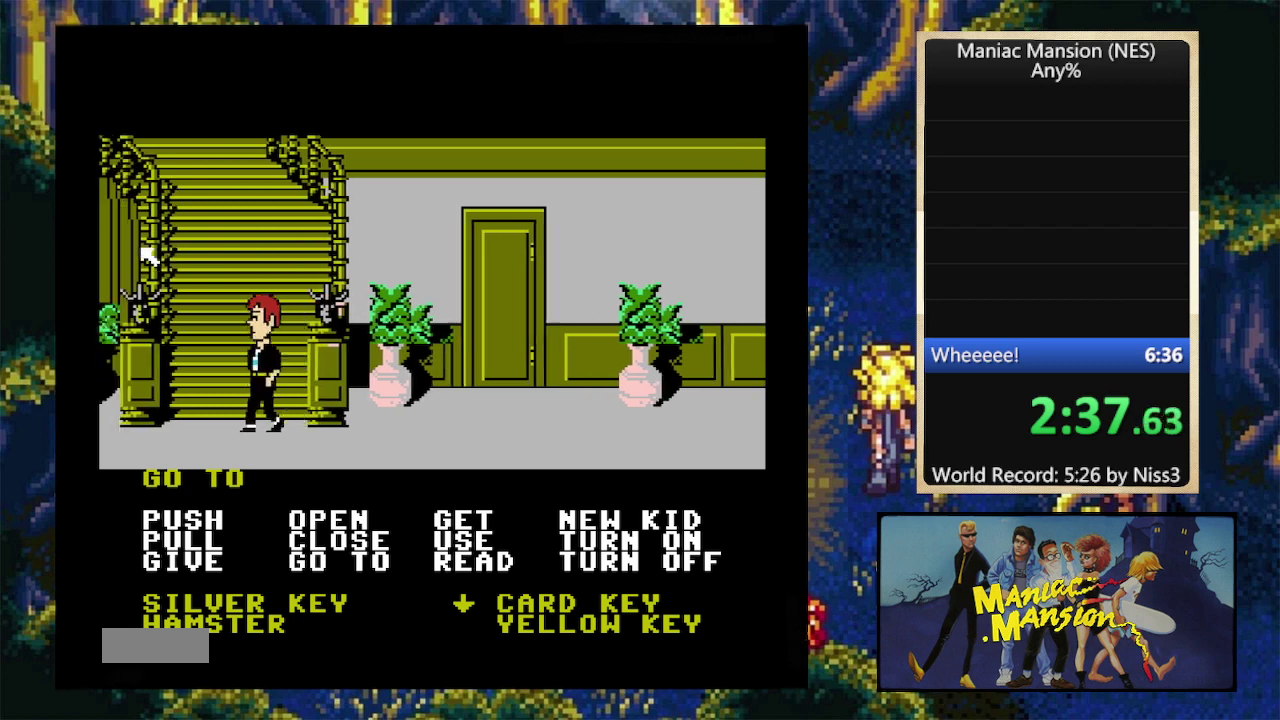
{"buttons": [], "events": [[100, "DPAD_DOWN", "up"]]}
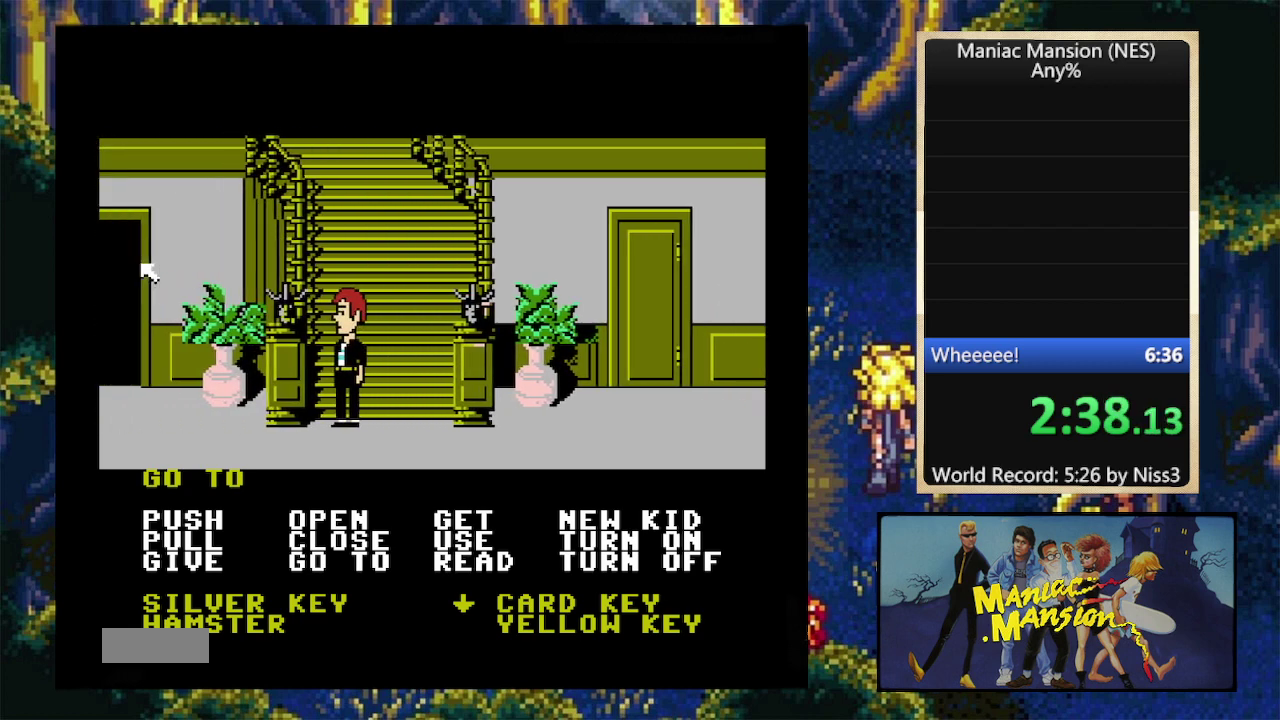
{"buttons": ["DPAD_RIGHT"], "events": [[100, "A", "down"], [167, "DPAD_RIGHT", "down"], [200, "A", "up"]]}
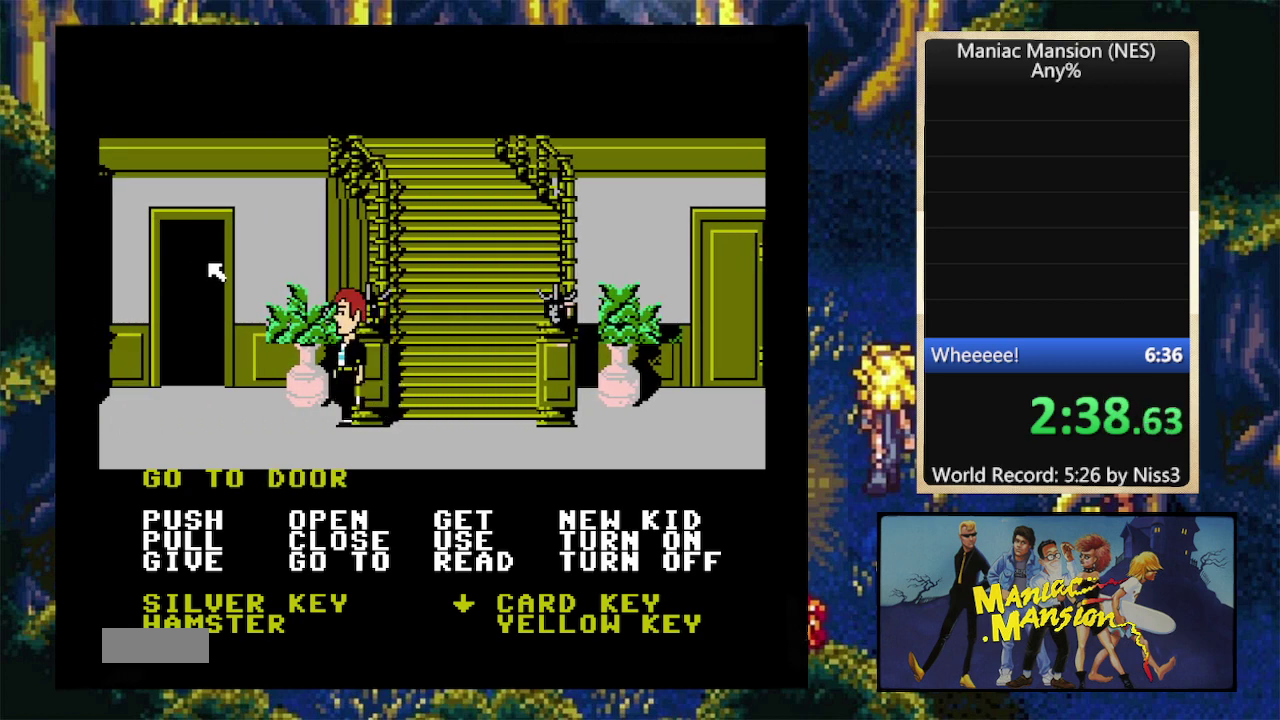
{"buttons": ["DPAD_DOWN", "DPAD_RIGHT"], "events": [[334, "DPAD_DOWN", "down"]]}
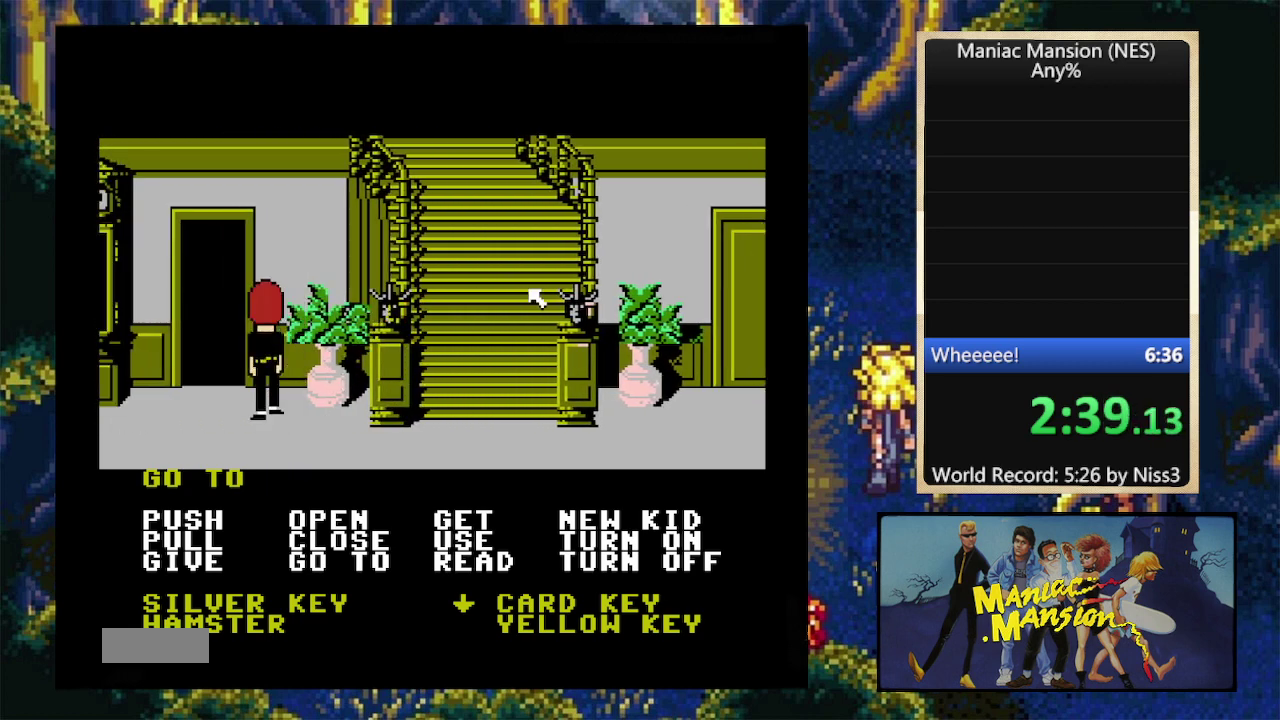
{"buttons": [], "events": [[267, "DPAD_DOWN", "up"], [300, "DPAD_RIGHT", "up"]]}
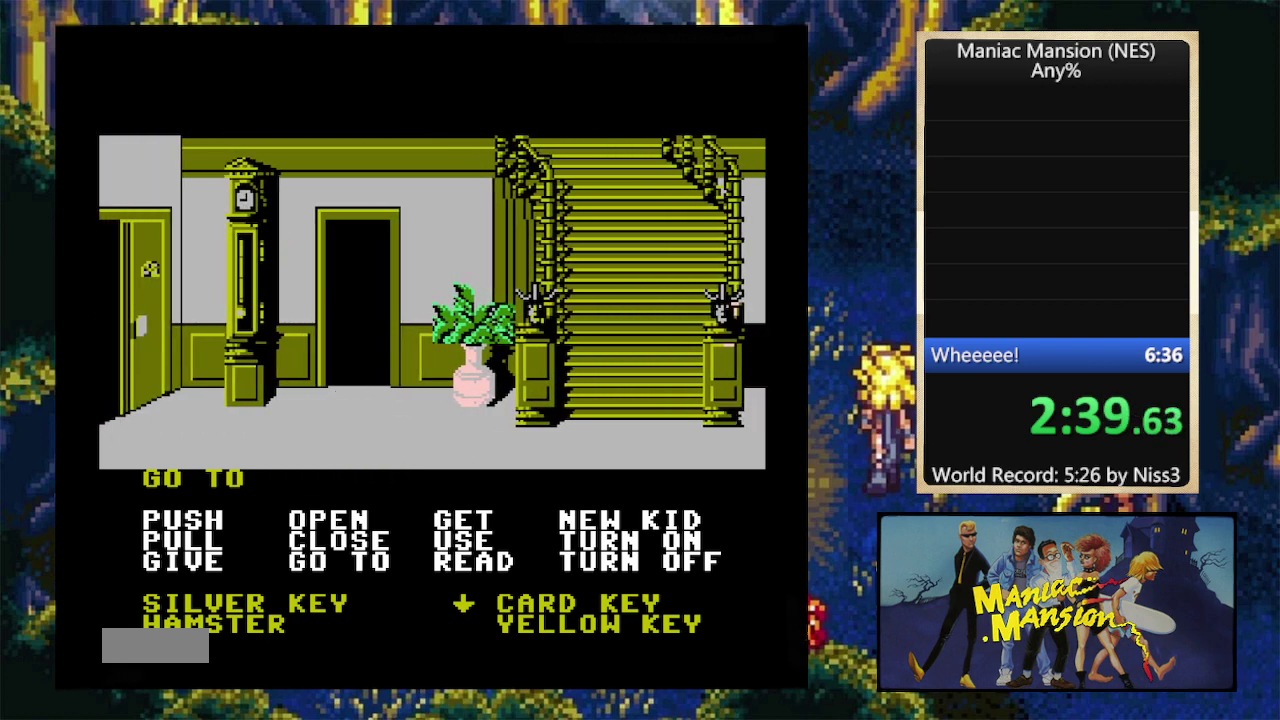
{"buttons": [], "events": [[67, "DPAD_DOWN", "down"], [234, "DPAD_DOWN", "up"]]}
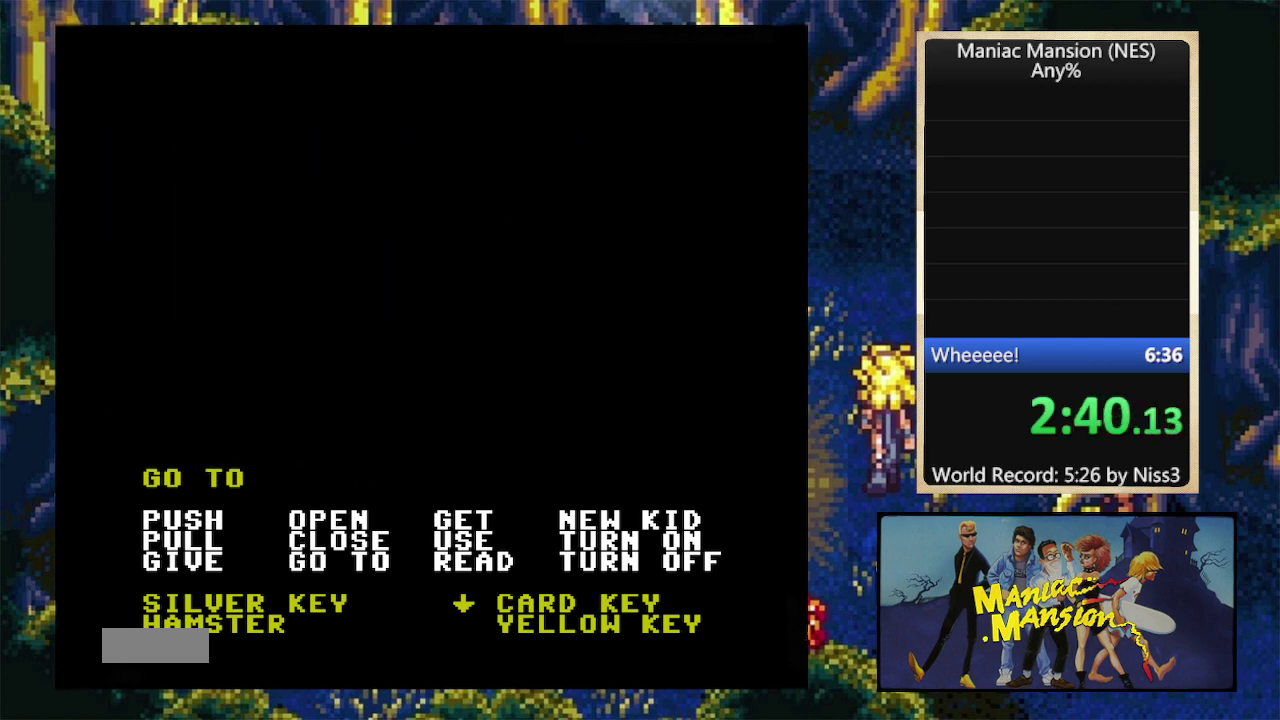
{"buttons": [], "events": [[200, "DPAD_DOWN", "down"], [200, "DPAD_RIGHT", "down"], [434, "DPAD_DOWN", "up"], [434, "DPAD_RIGHT", "up"]]}
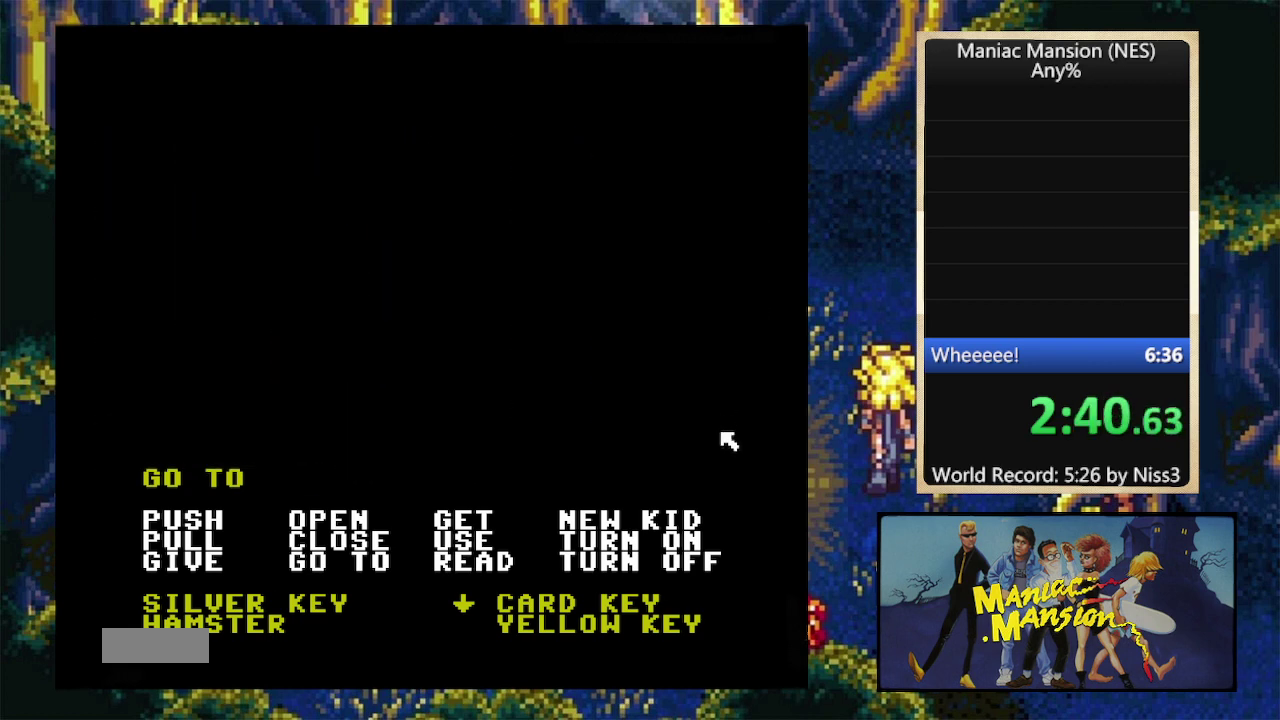
{"buttons": ["A"], "events": [[234, "DPAD_DOWN", "down"], [367, "DPAD_DOWN", "up"], [500, "A", "down"]]}
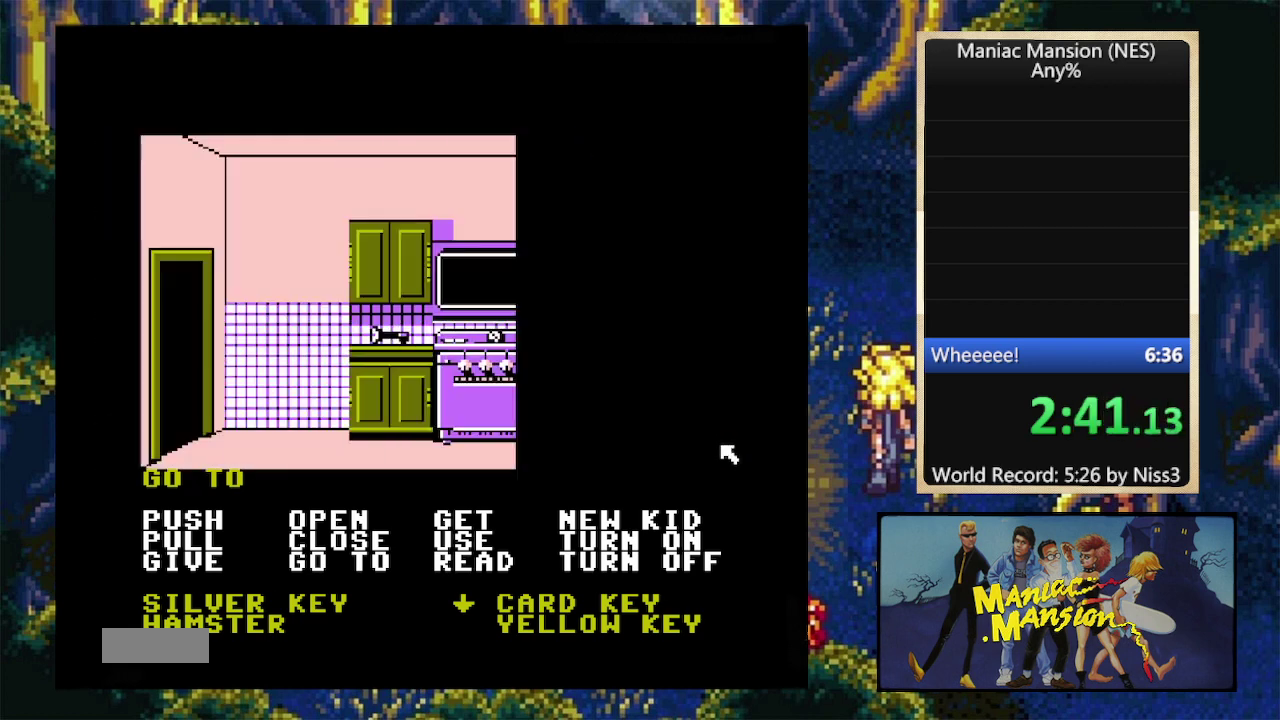
{"buttons": [], "events": [[134, "A", "up"]]}
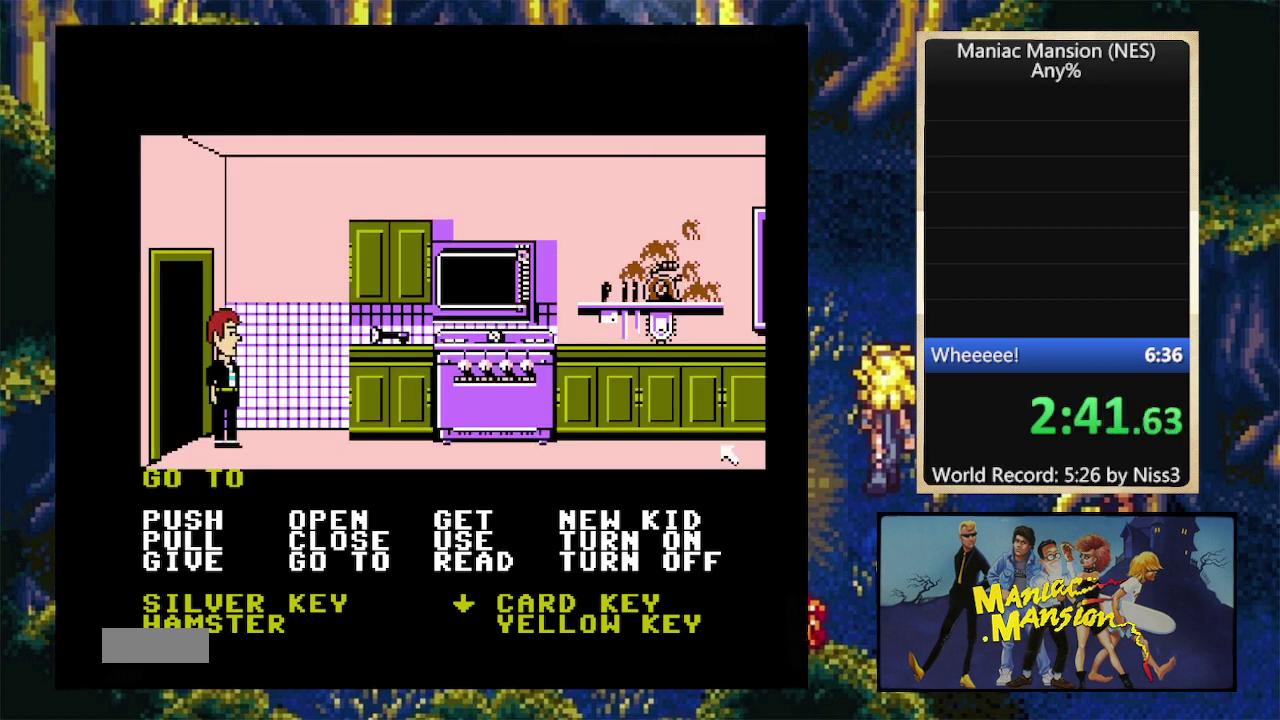
{"buttons": [], "events": []}
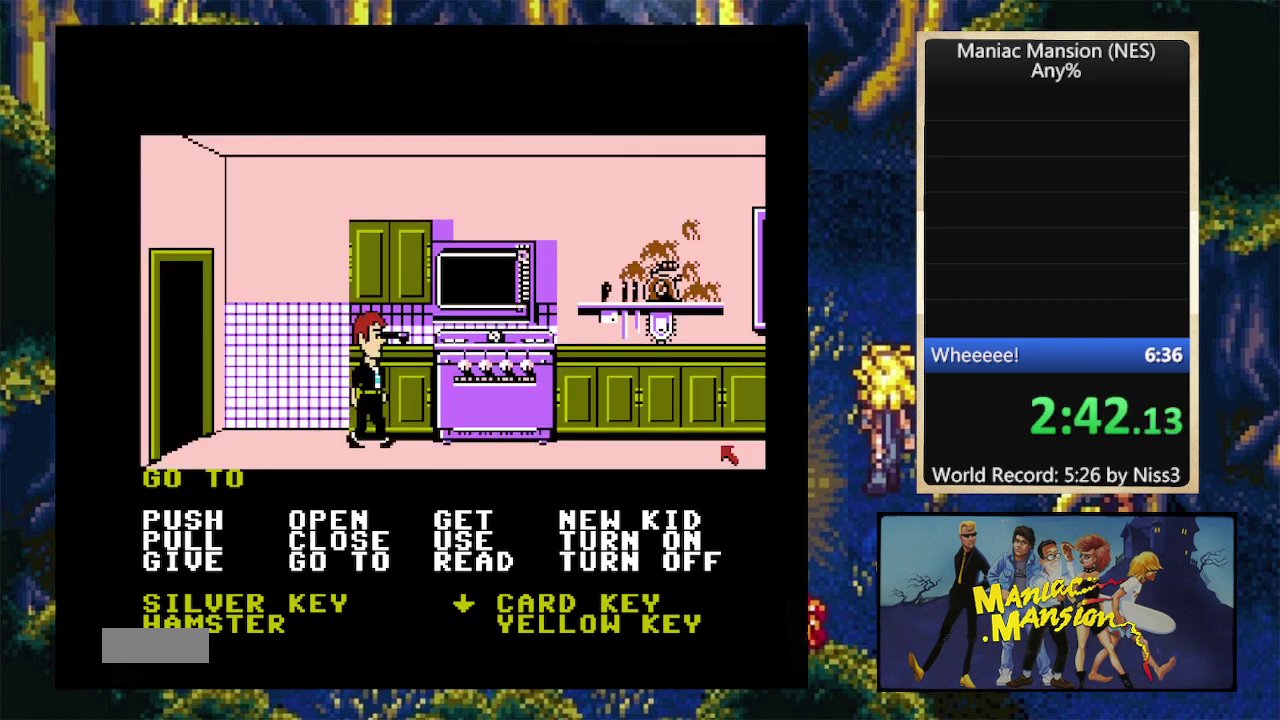
{"buttons": [], "events": []}
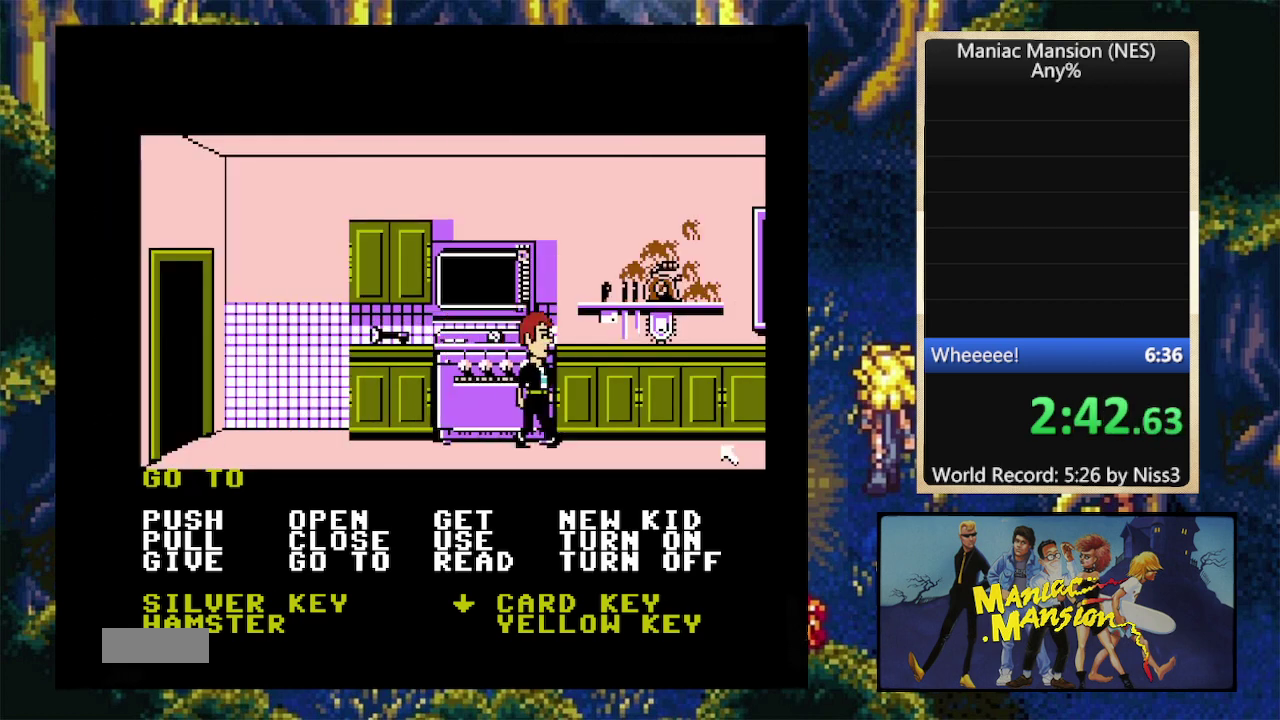
{"buttons": [], "events": []}